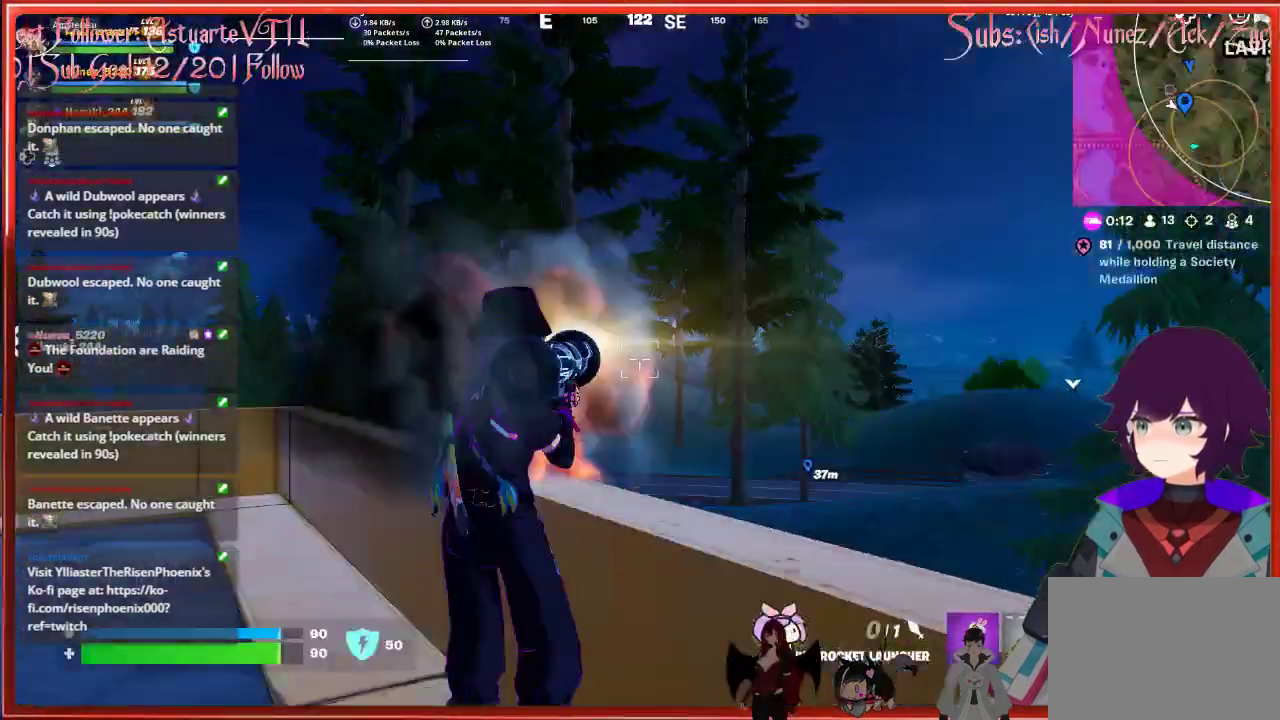
Gameplay with a controller (Xbox layout); each line is a JSON object with the inputs held at the frame after it. "events" lists button and stick changes between this image and that frame as [ms after this image, input, new state], when the widget could be followed in between.
{"buttons": [], "left_stick": "down-left", "right_stick": "center", "events": [[183, "left_stick", "left"], [450, "left_stick", "down-left"]]}
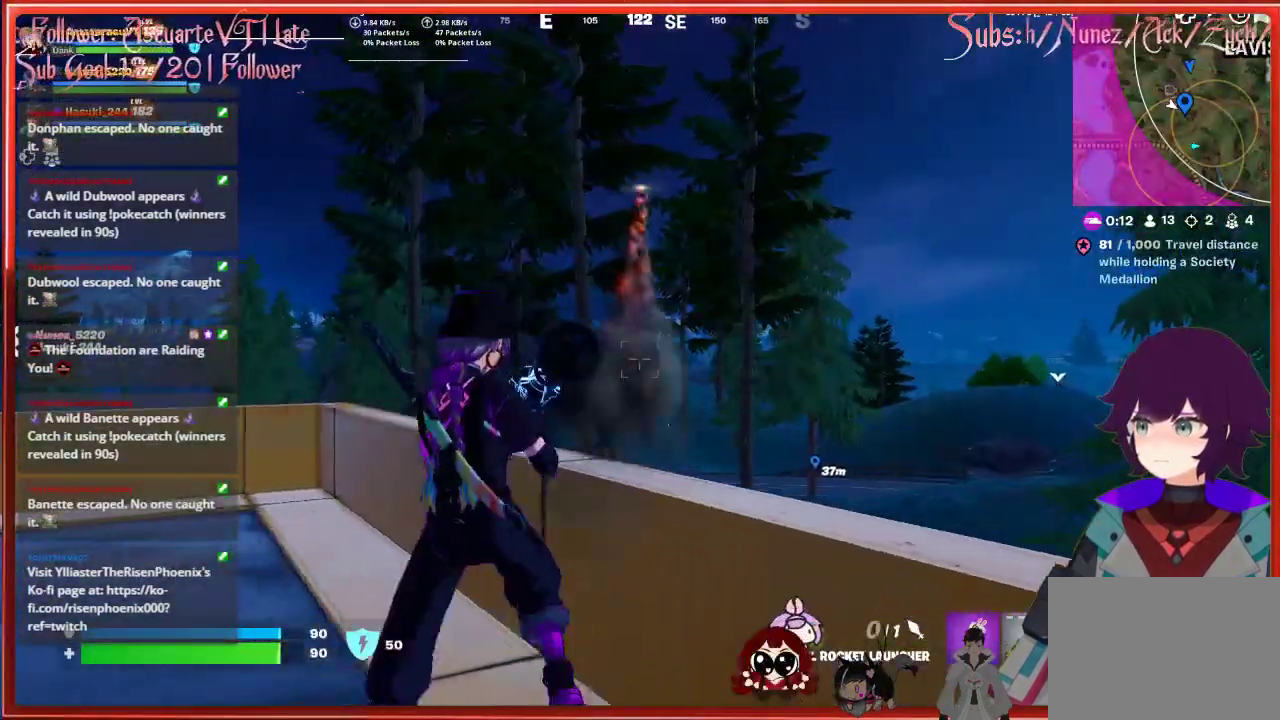
{"buttons": [], "left_stick": "center", "right_stick": "center", "events": [[167, "left_stick", "down"], [500, "left_stick", "center"]]}
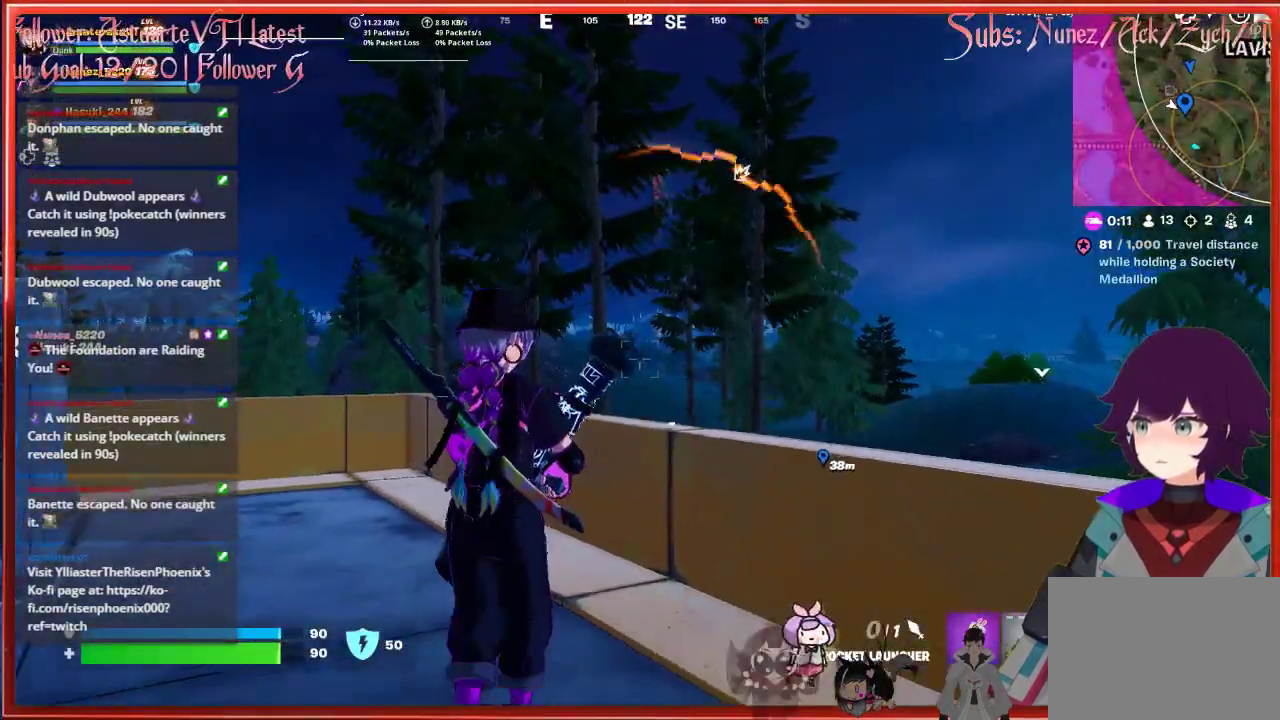
{"buttons": [], "left_stick": "center", "right_stick": "center", "events": []}
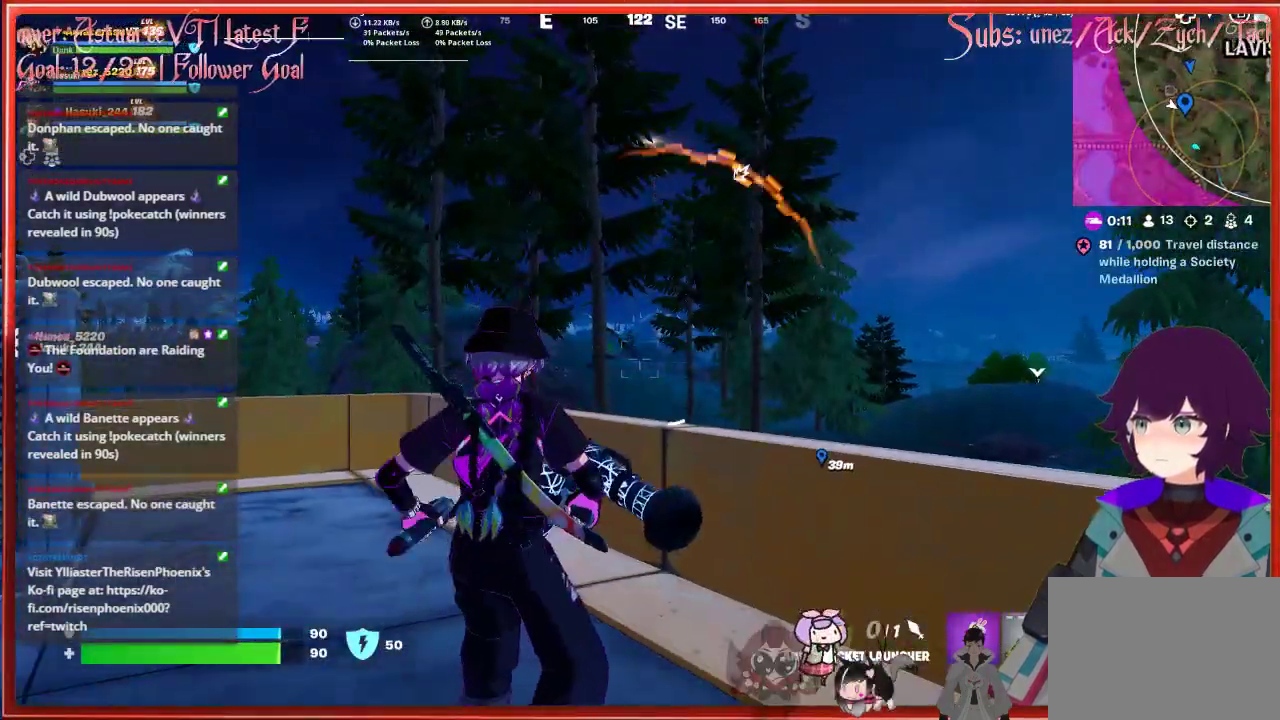
{"buttons": [], "left_stick": "center", "right_stick": "center", "events": []}
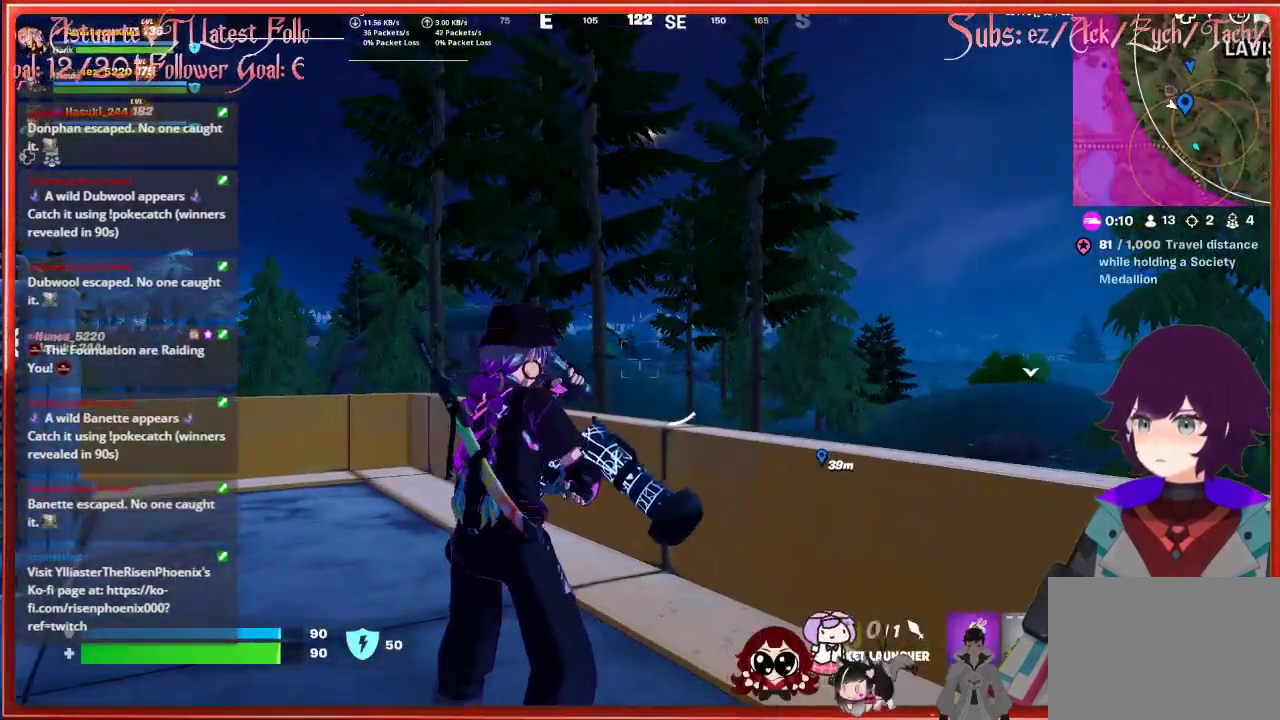
{"buttons": [], "left_stick": "center", "right_stick": "center", "events": [[50, "R3", "down"], [217, "R3", "up"]]}
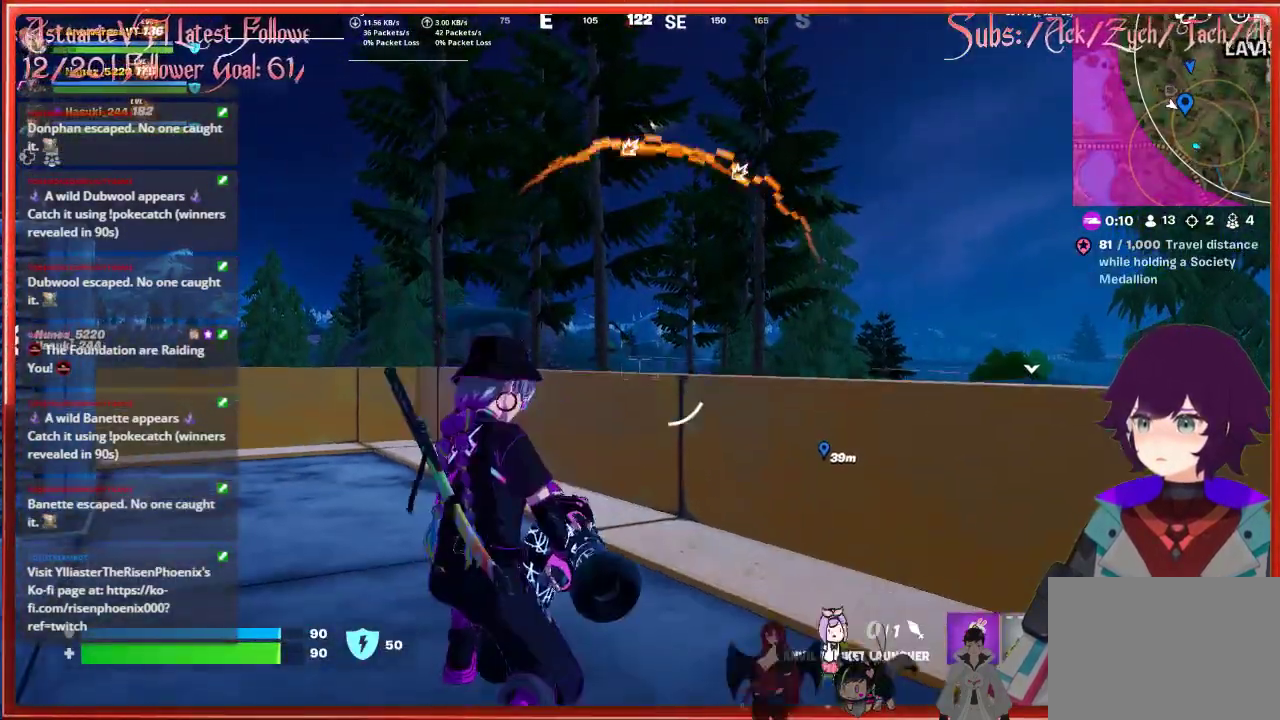
{"buttons": [], "left_stick": "up-right", "right_stick": "center", "events": [[367, "left_stick", "up-right"]]}
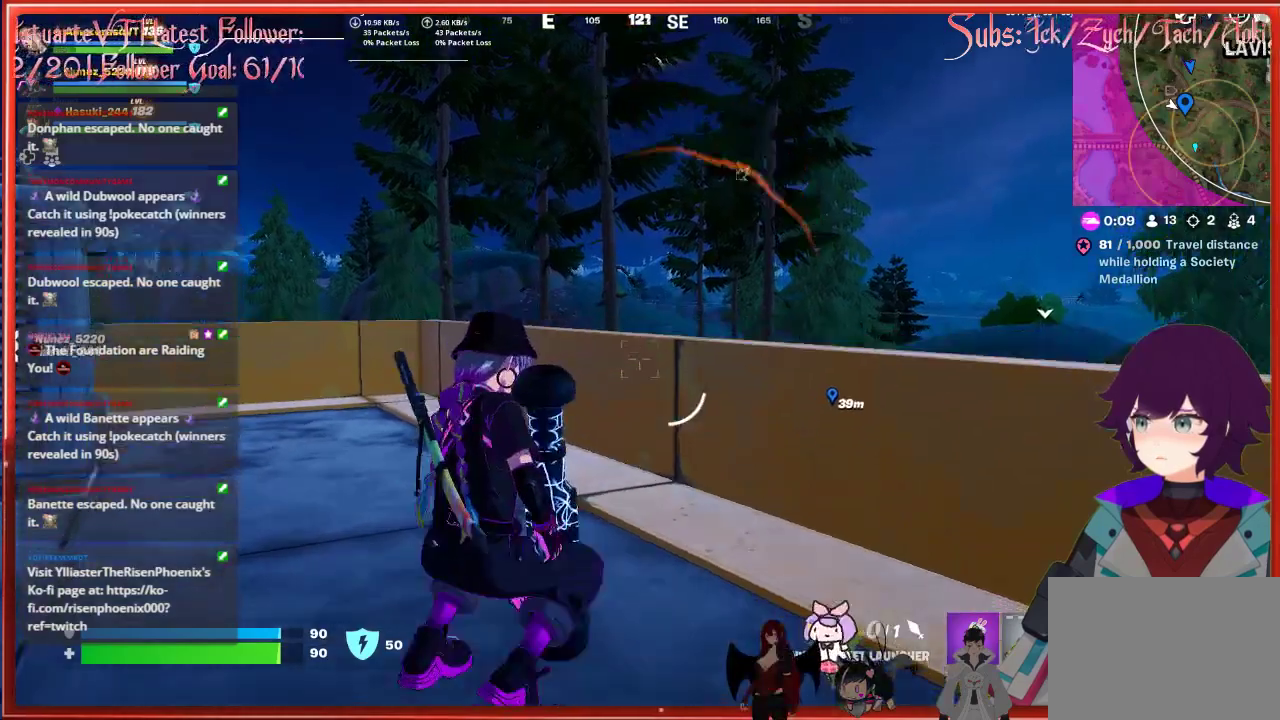
{"buttons": [], "left_stick": "center", "right_stick": "center", "events": [[183, "left_stick", "center"]]}
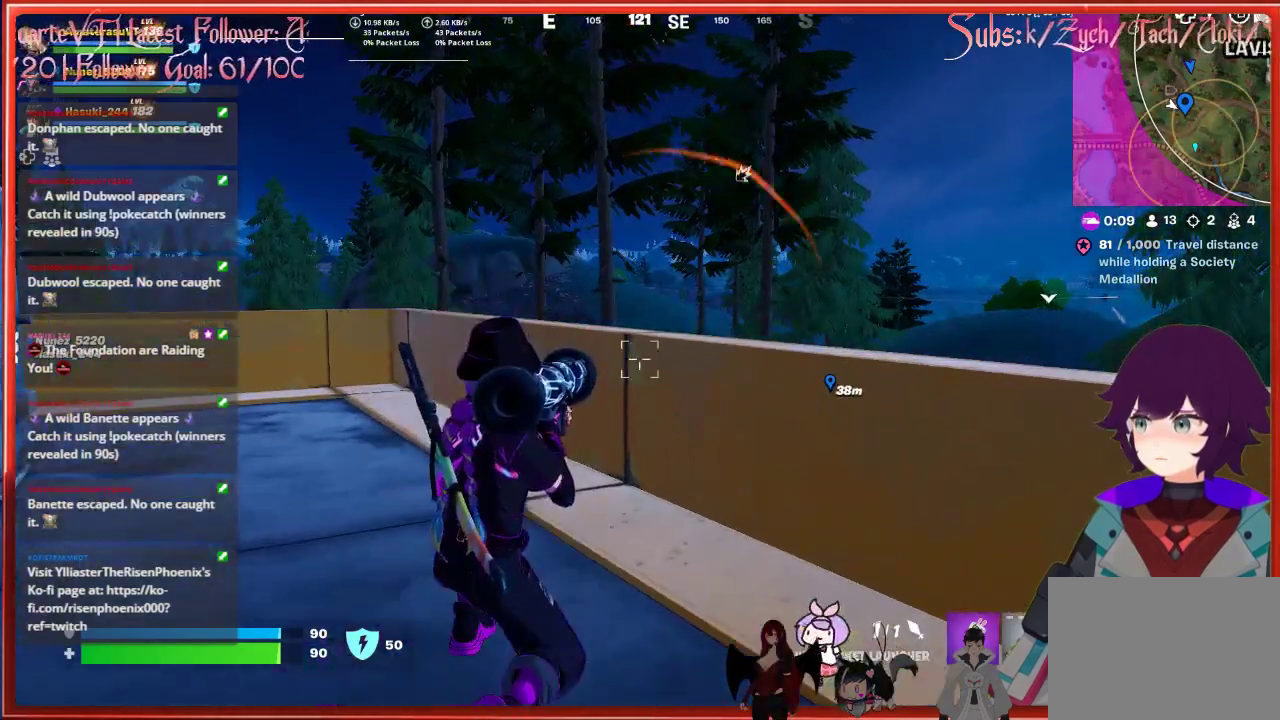
{"buttons": [], "left_stick": "center", "right_stick": "center", "events": []}
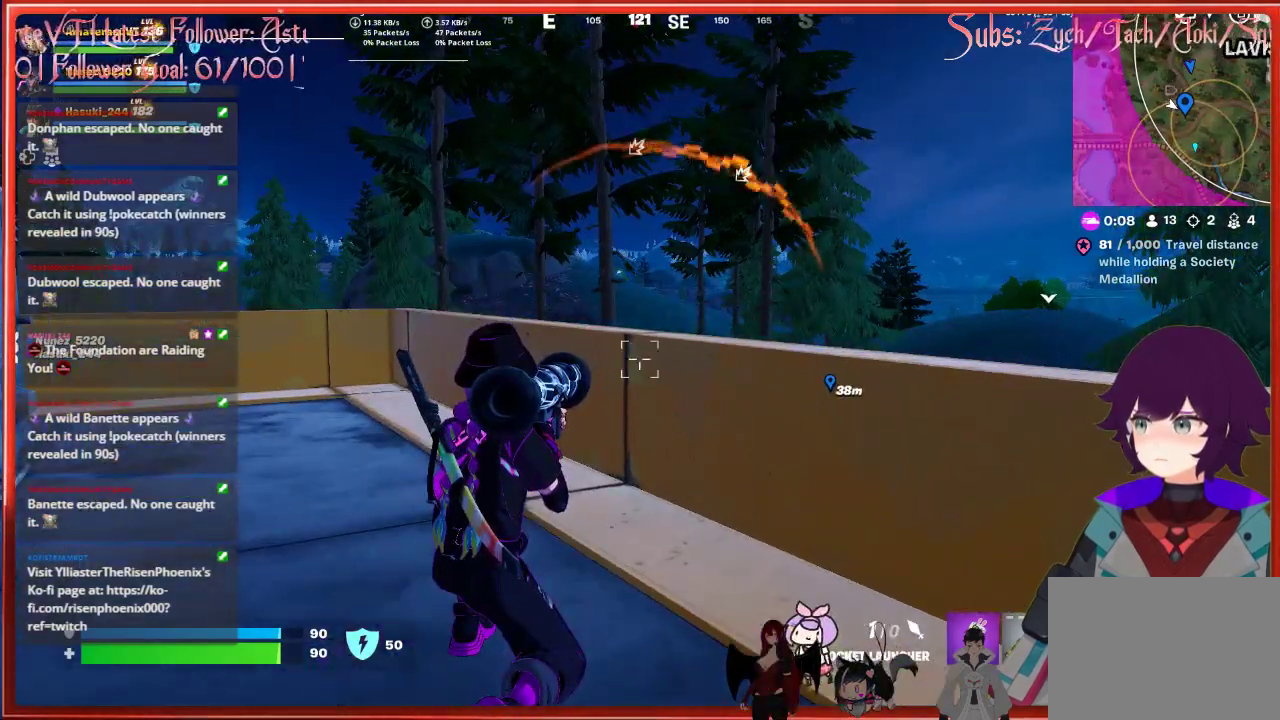
{"buttons": [], "left_stick": "center", "right_stick": "center", "events": []}
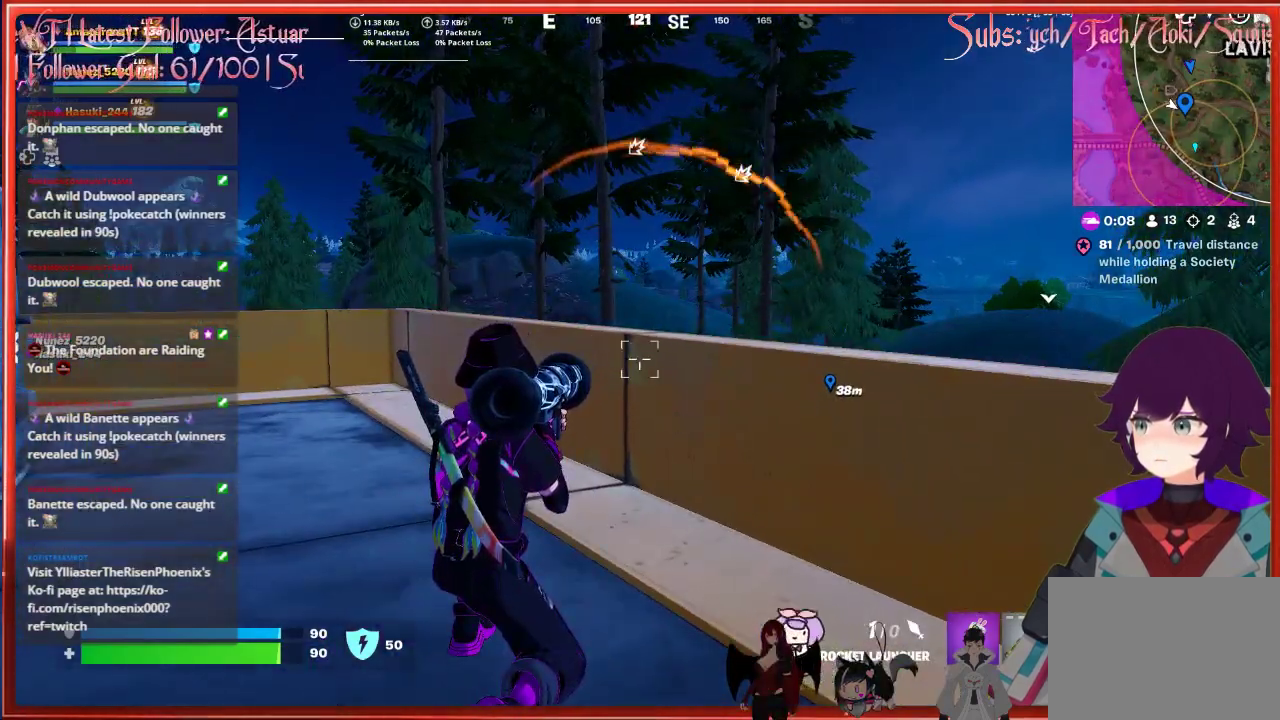
{"buttons": [], "left_stick": "right", "right_stick": "center", "events": [[50, "left_stick", "right"]]}
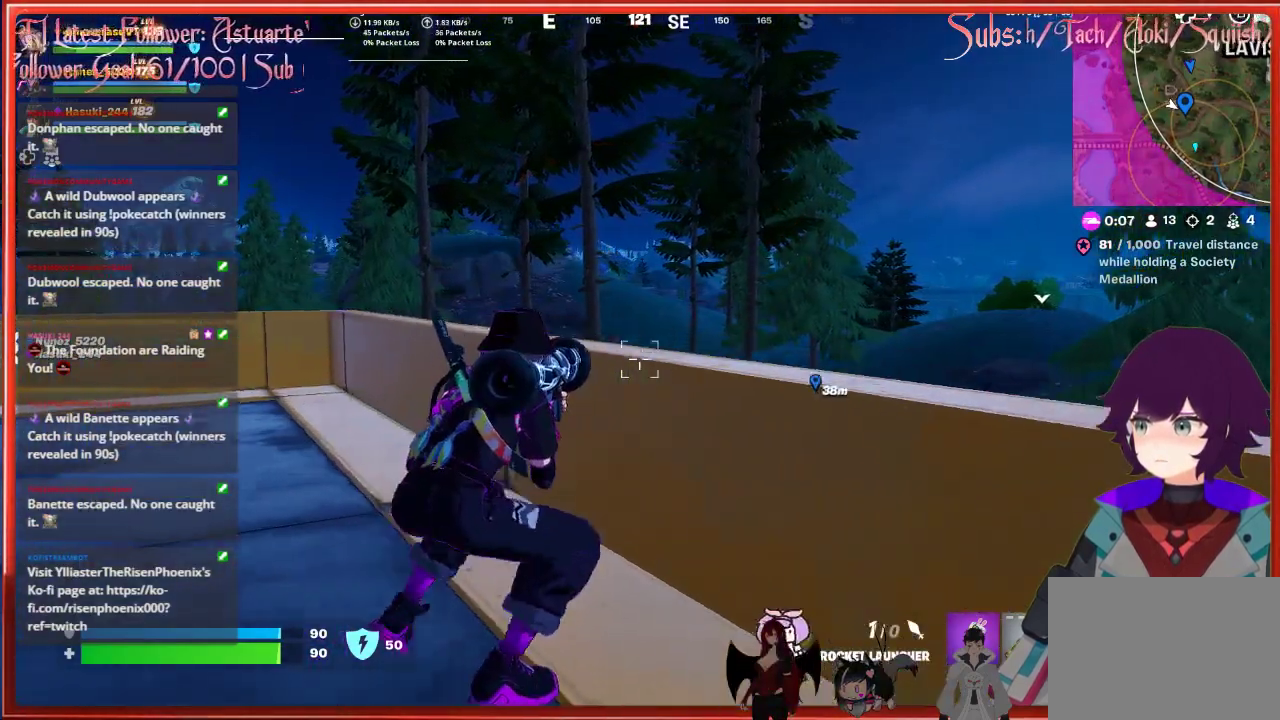
{"buttons": [], "left_stick": "right", "right_stick": "center", "events": []}
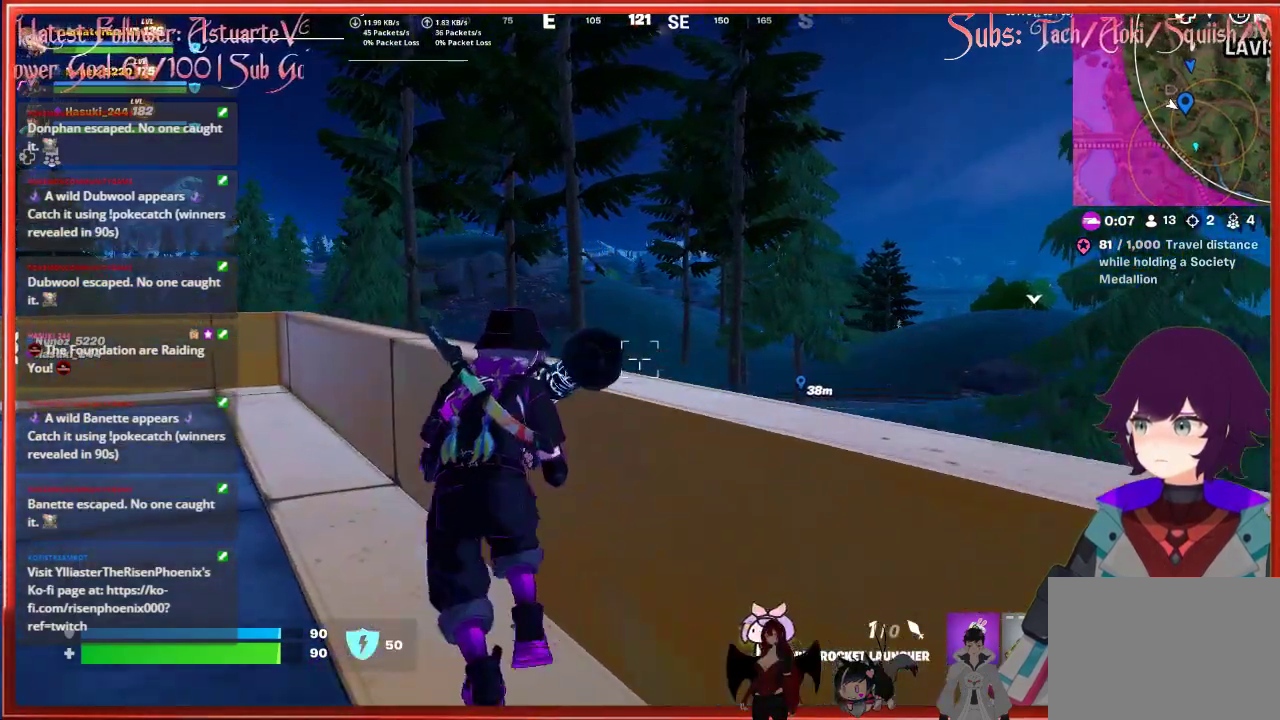
{"buttons": [], "left_stick": "center", "right_stick": "center", "events": [[350, "left_stick", "center"]]}
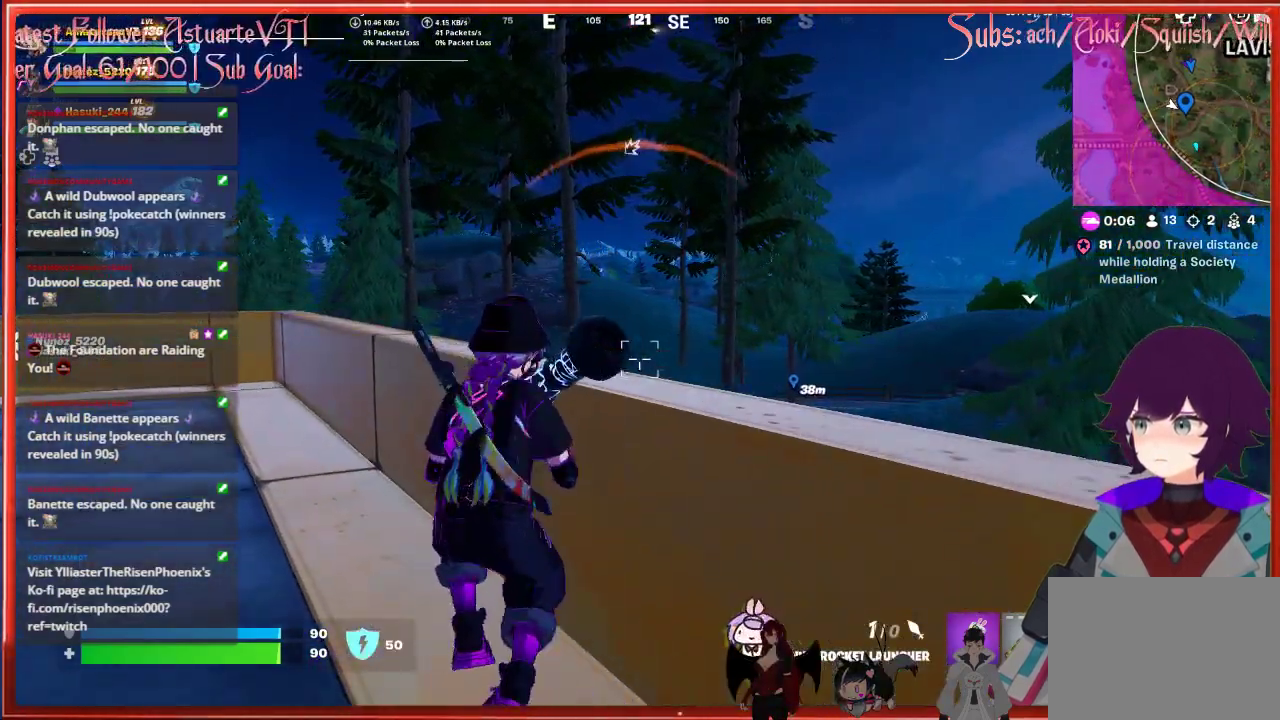
{"buttons": ["R3"], "left_stick": "up-left", "right_stick": "center", "events": [[150, "right_stick", "right"], [300, "left_stick", "left"], [383, "left_stick", "up-left"], [400, "R3", "down"], [400, "right_stick", "center"]]}
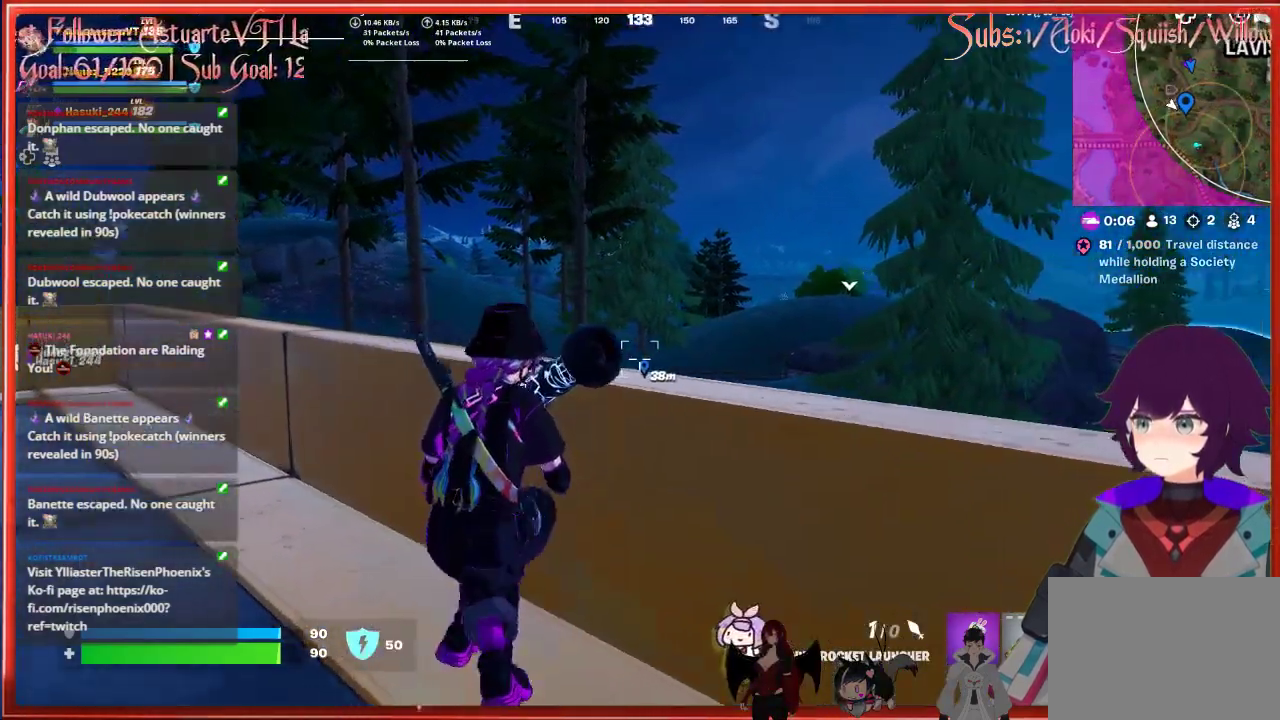
{"buttons": ["L2"], "left_stick": "up-left", "right_stick": "right", "events": [[17, "R3", "up"], [67, "right_stick", "right"], [150, "L2", "down"], [333, "right_stick", "center"], [500, "right_stick", "right"]]}
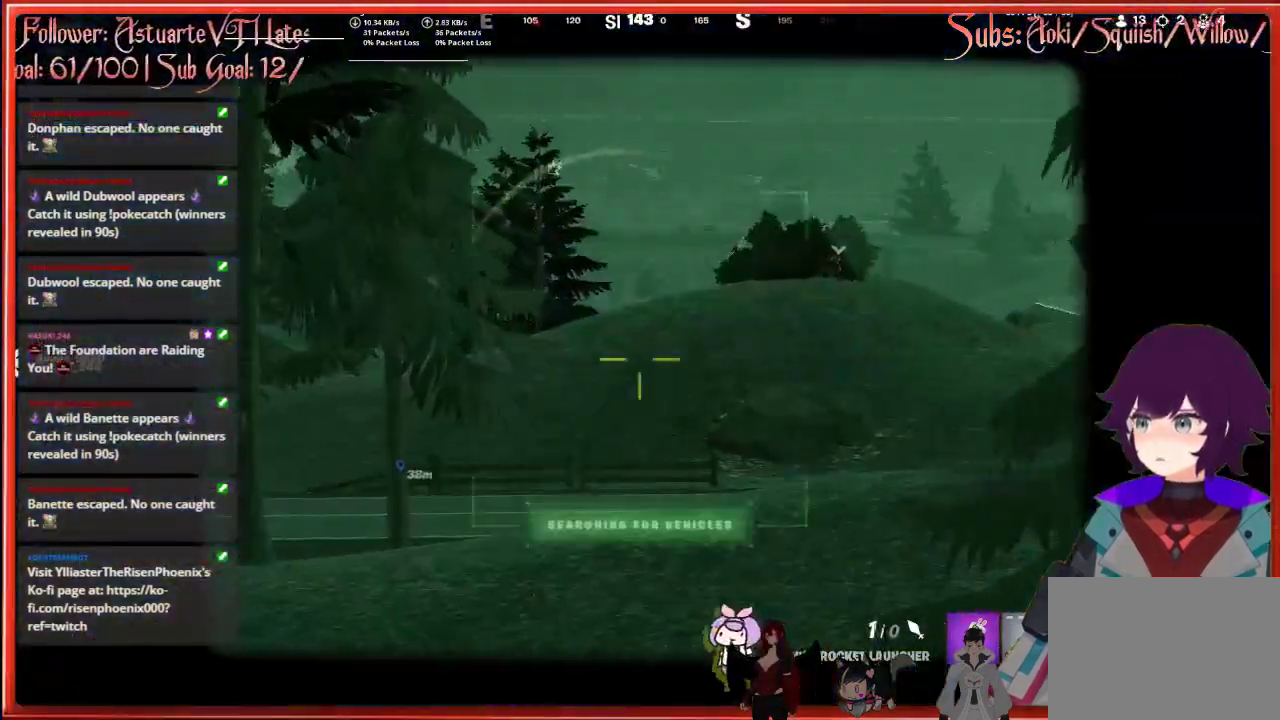
{"buttons": ["L2"], "left_stick": "up-left", "right_stick": "up-right", "events": [[333, "right_stick", "up-right"]]}
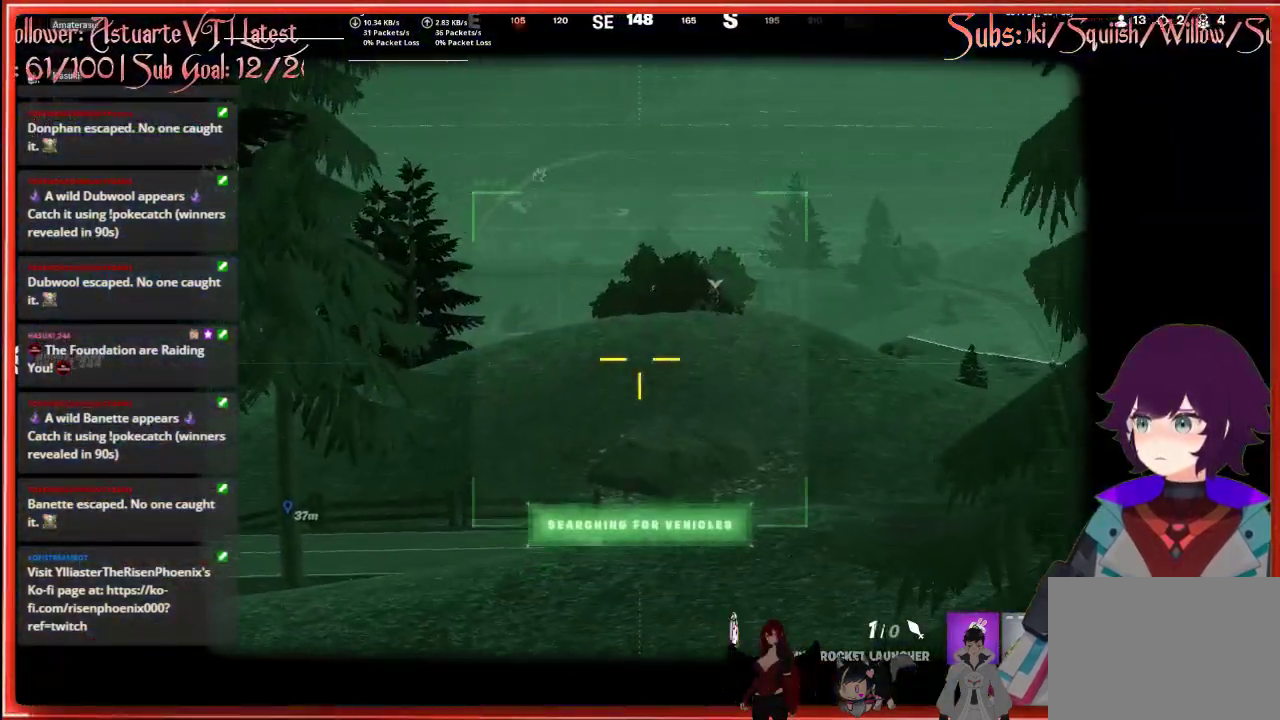
{"buttons": ["L2"], "left_stick": "up-left", "right_stick": "up-right", "events": []}
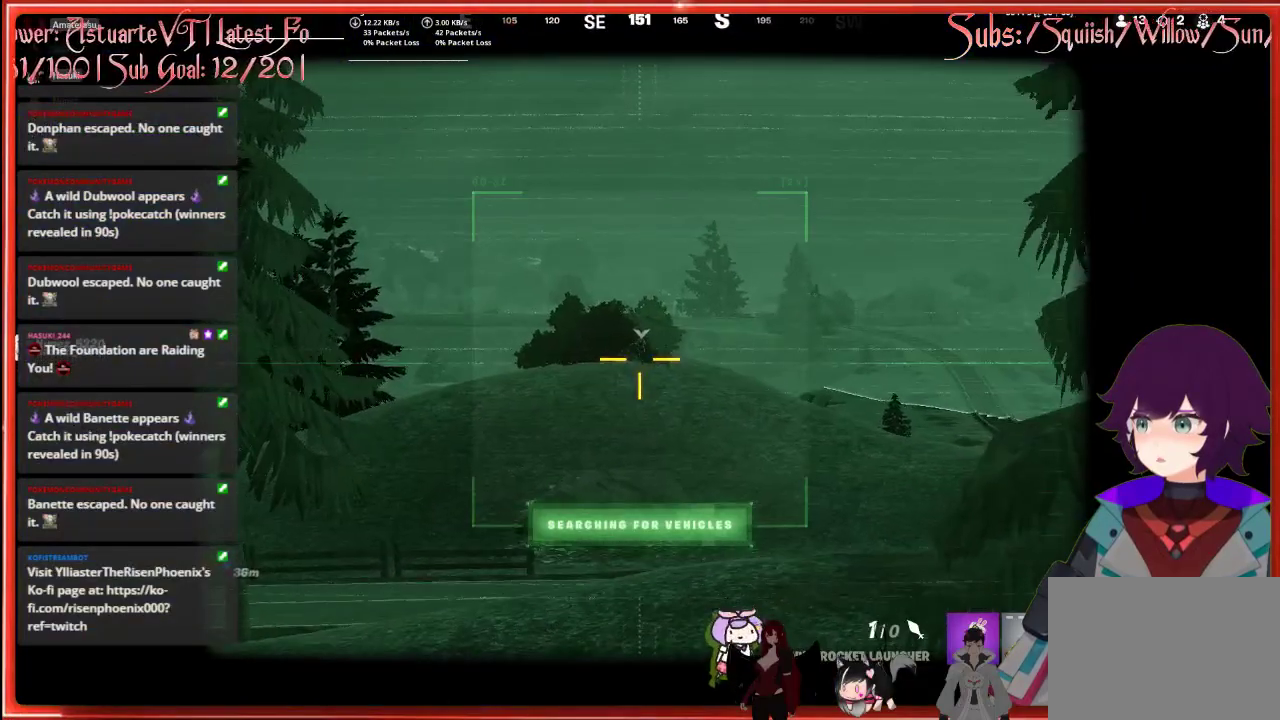
{"buttons": [], "left_stick": "left", "right_stick": "center", "events": [[33, "right_stick", "center"], [117, "R2", "down"], [200, "left_stick", "left"], [267, "R2", "up"], [350, "L2", "up"]]}
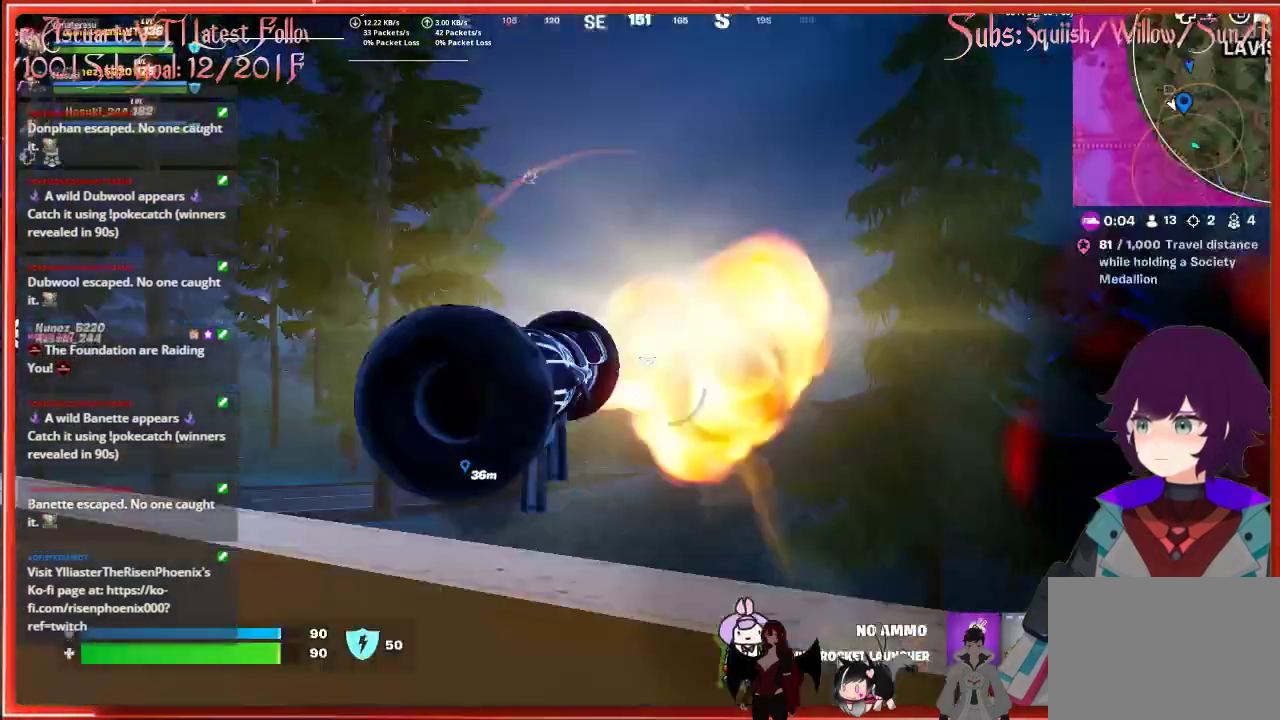
{"buttons": [], "left_stick": "down", "right_stick": "center", "events": [[67, "left_stick", "down-left"], [233, "left_stick", "down"], [333, "R3", "down"], [483, "R3", "up"]]}
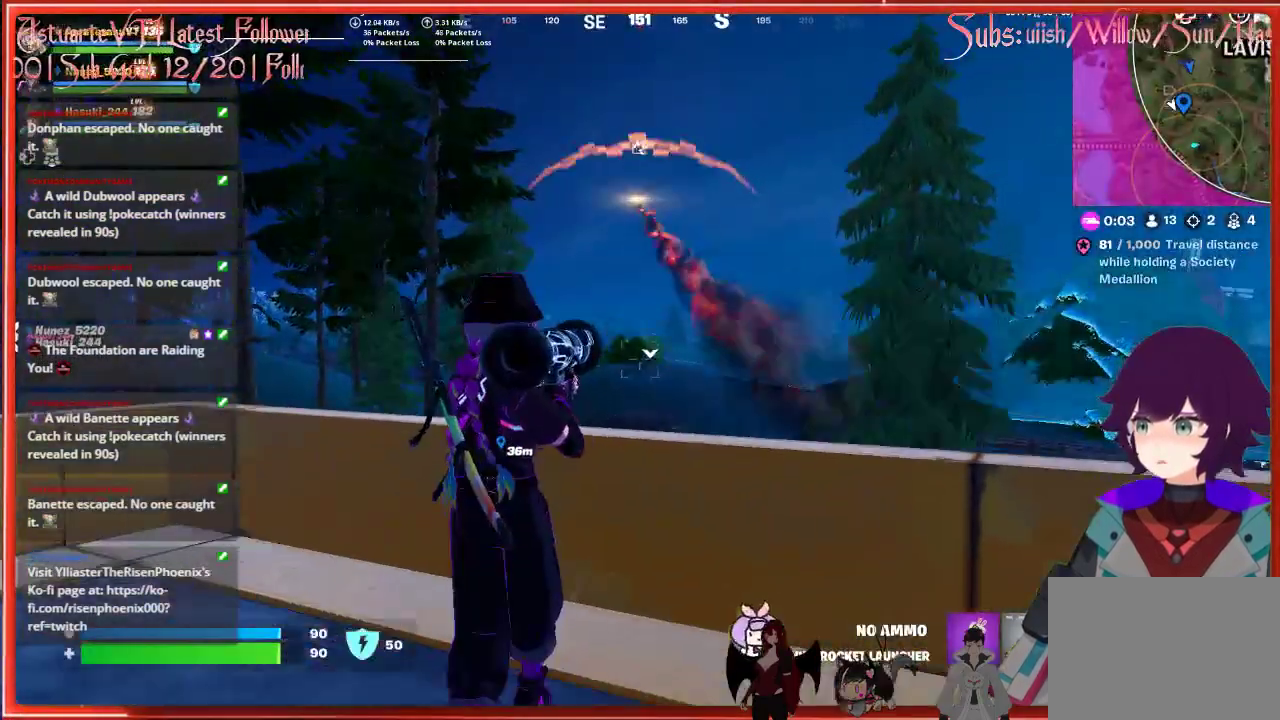
{"buttons": [], "left_stick": "down-right", "right_stick": "center", "events": [[150, "left_stick", "down-right"]]}
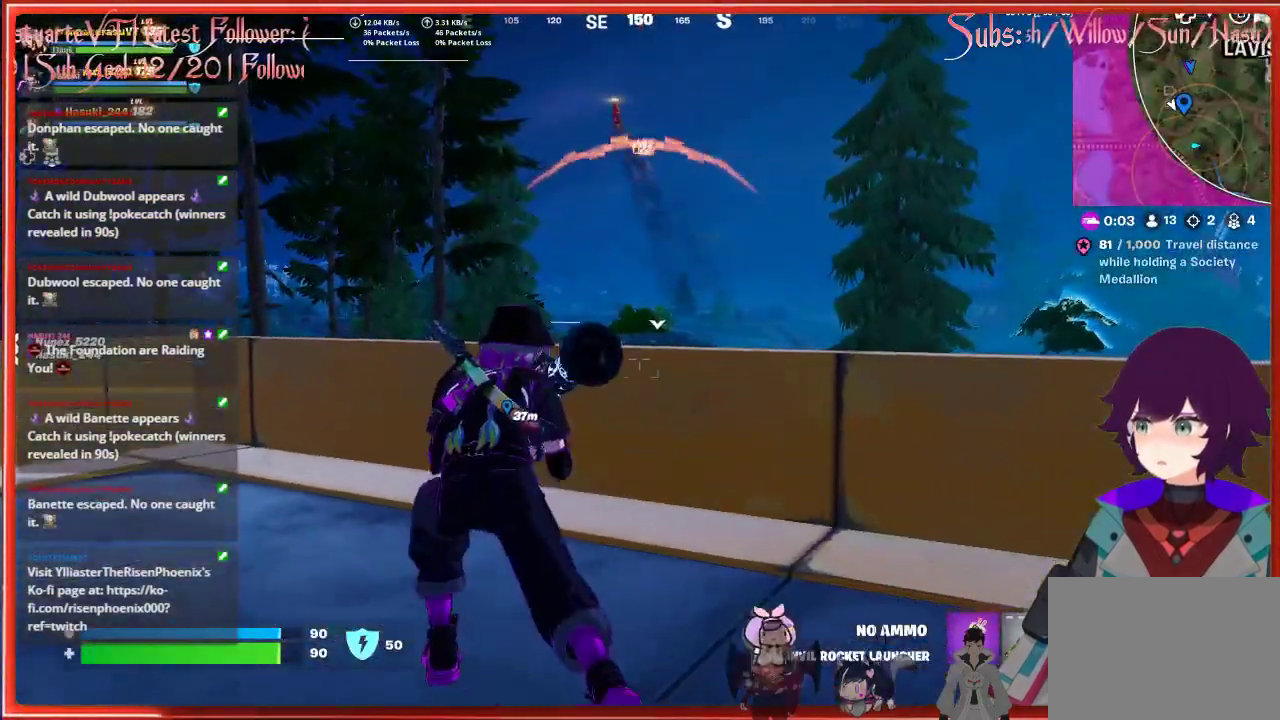
{"buttons": [], "left_stick": "down-right", "right_stick": "center", "events": []}
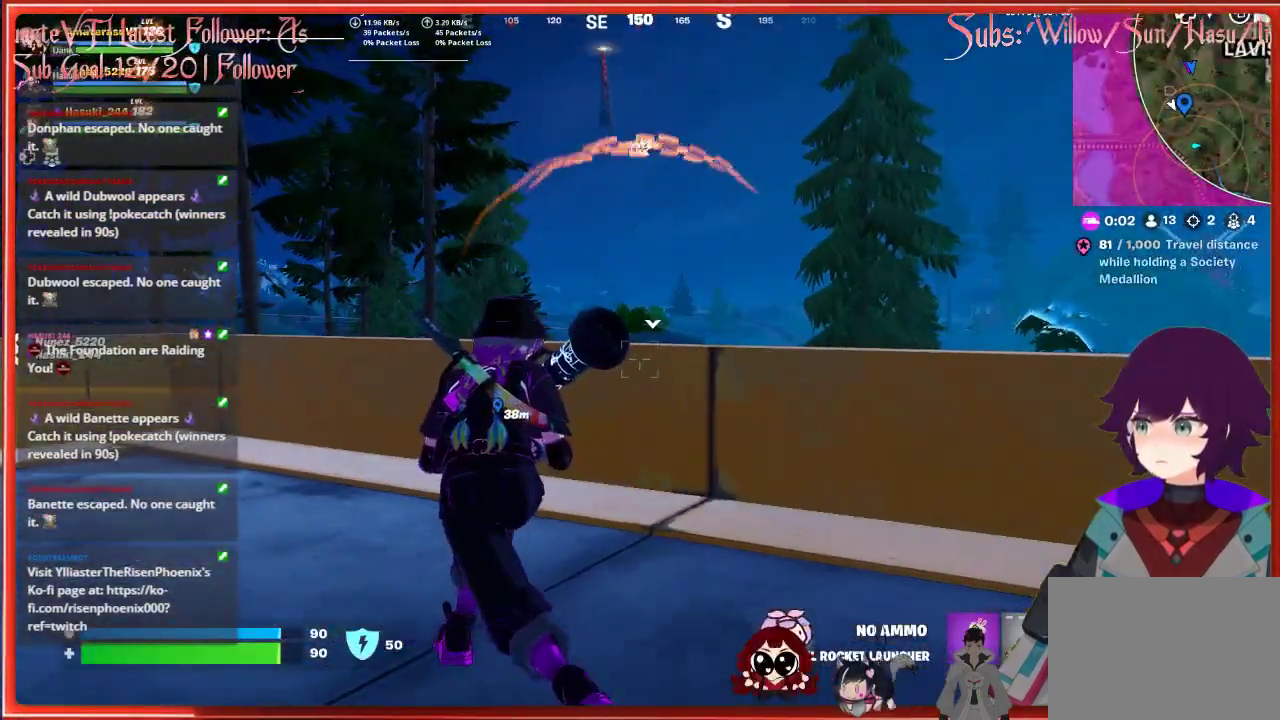
{"buttons": [], "left_stick": "center", "right_stick": "center", "events": [[83, "left_stick", "center"]]}
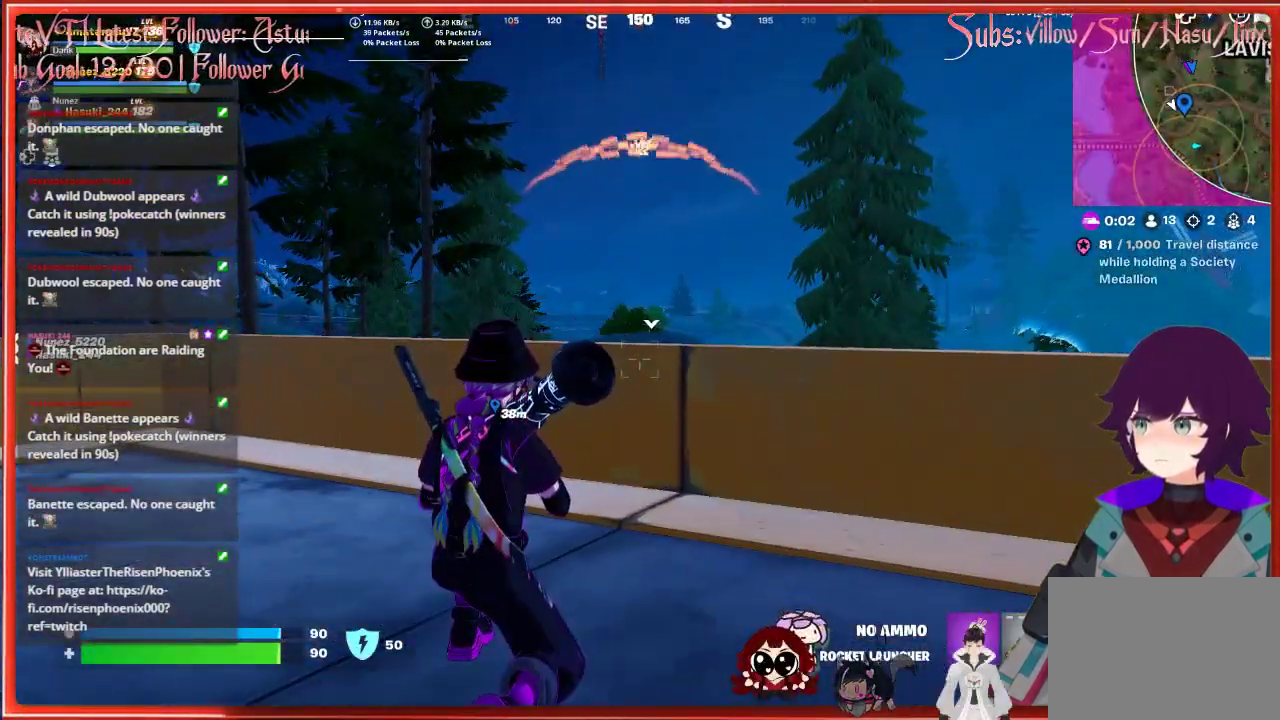
{"buttons": [], "left_stick": "right", "right_stick": "center", "events": [[250, "left_stick", "right"]]}
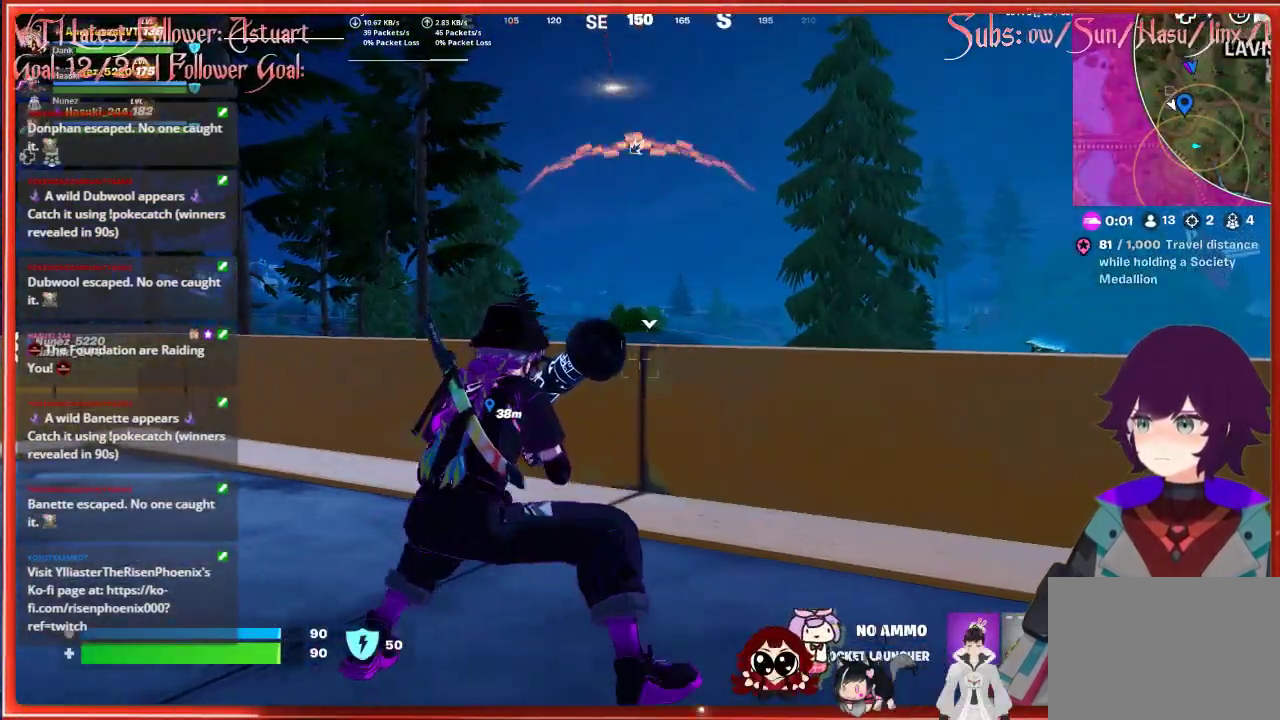
{"buttons": [], "left_stick": "center", "right_stick": "center", "events": [[17, "R1", "down"], [100, "R1", "up"], [150, "left_stick", "center"], [167, "R1", "down"], [267, "R1", "up"]]}
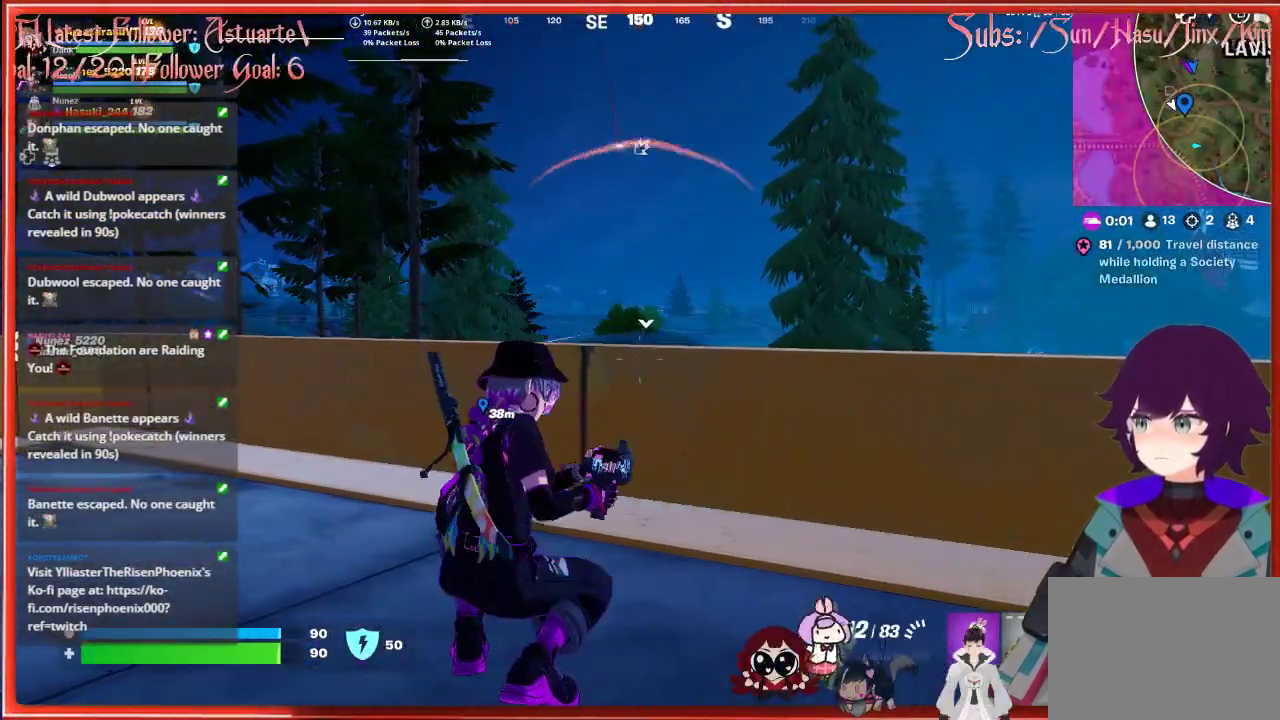
{"buttons": [], "left_stick": "up-left", "right_stick": "down", "events": [[133, "right_stick", "down"], [483, "left_stick", "up-left"]]}
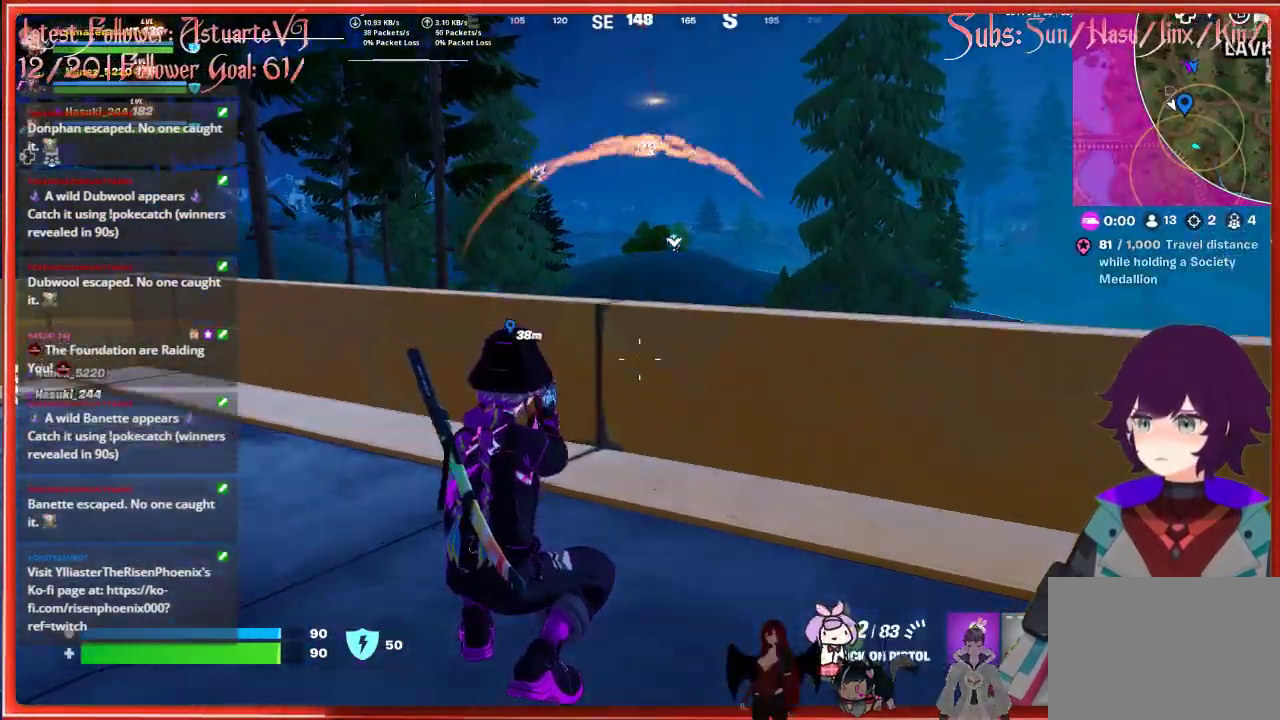
{"buttons": [], "left_stick": "up-left", "right_stick": "center", "events": [[133, "right_stick", "center"]]}
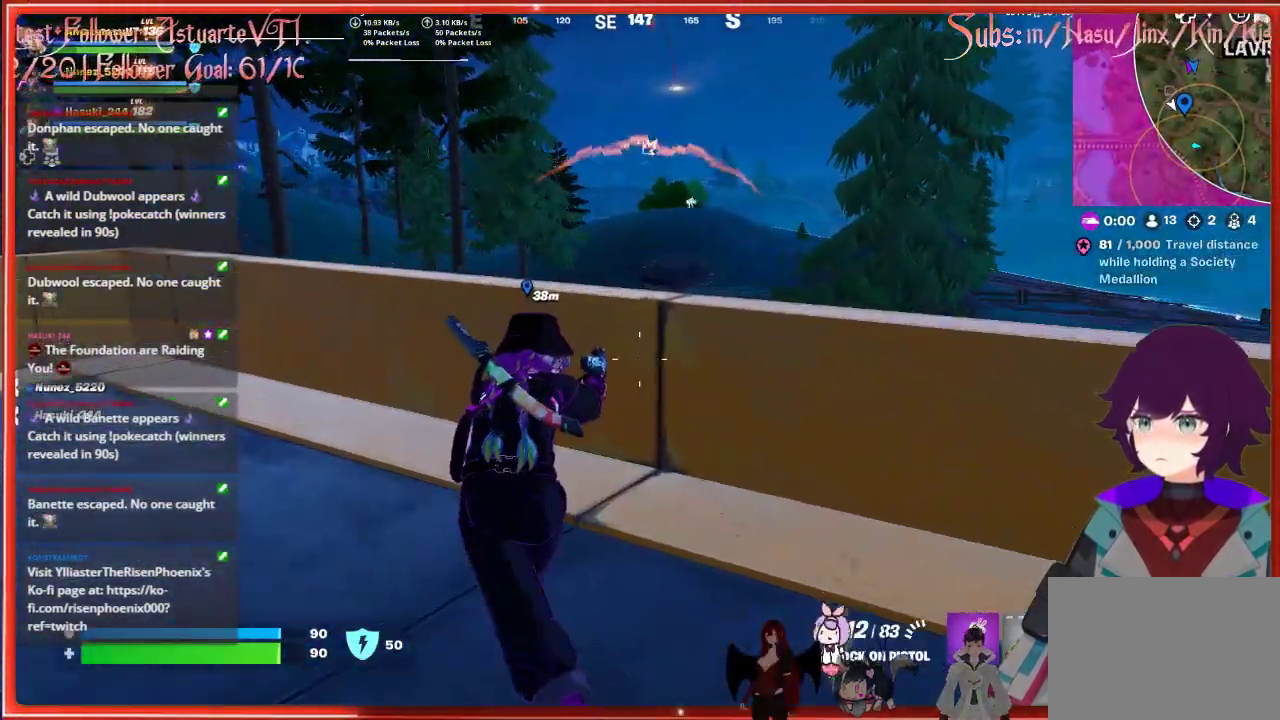
{"buttons": [], "left_stick": "center", "right_stick": "center", "events": [[33, "left_stick", "center"]]}
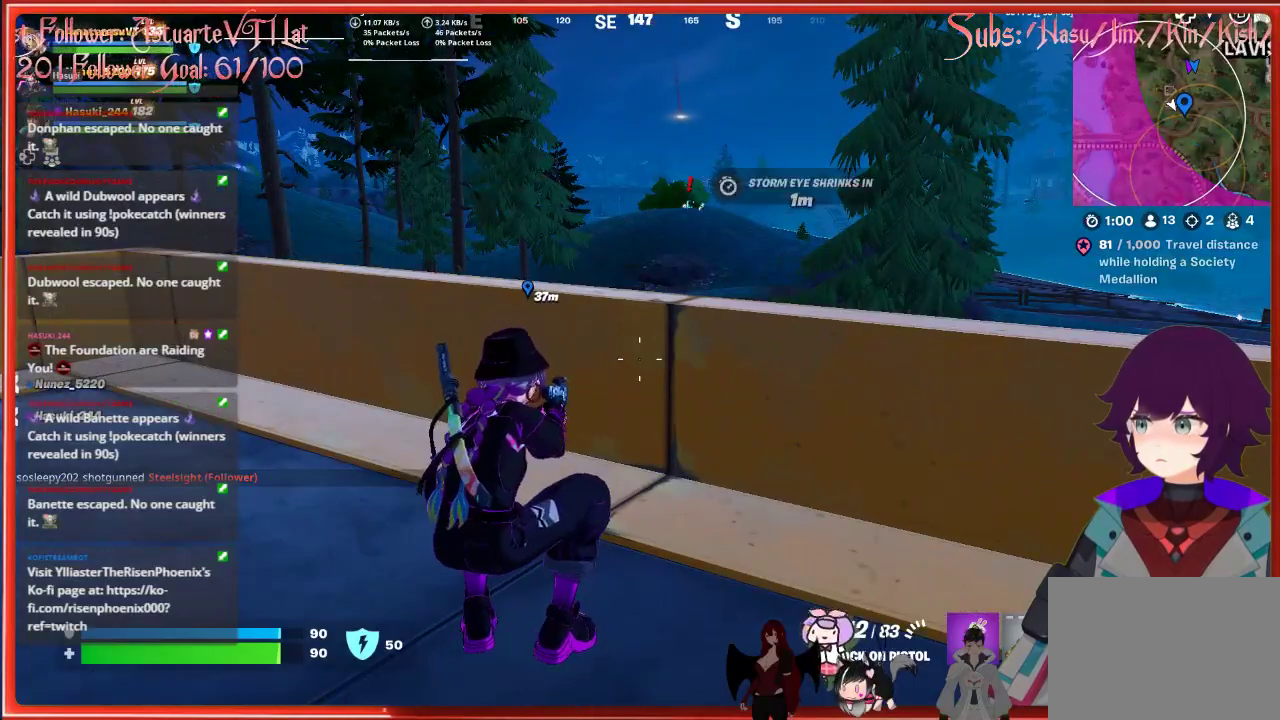
{"buttons": [], "left_stick": "center", "right_stick": "center", "events": []}
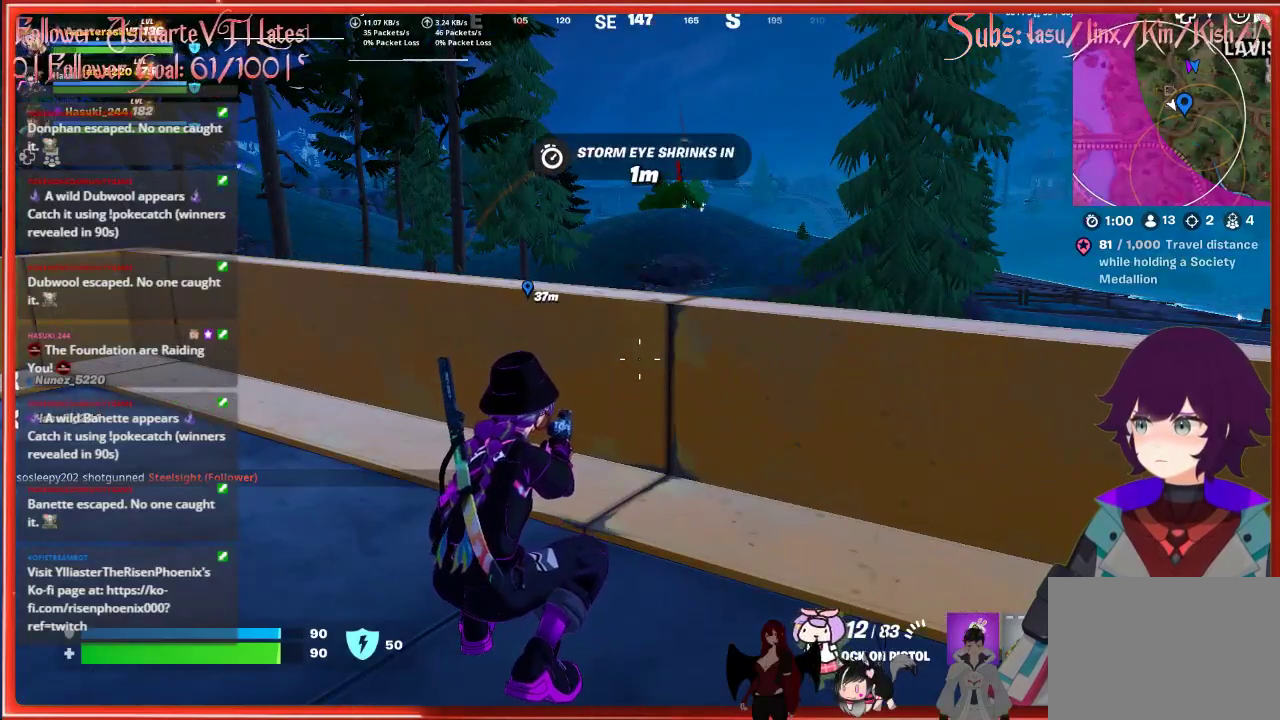
{"buttons": [], "left_stick": "center", "right_stick": "center", "events": []}
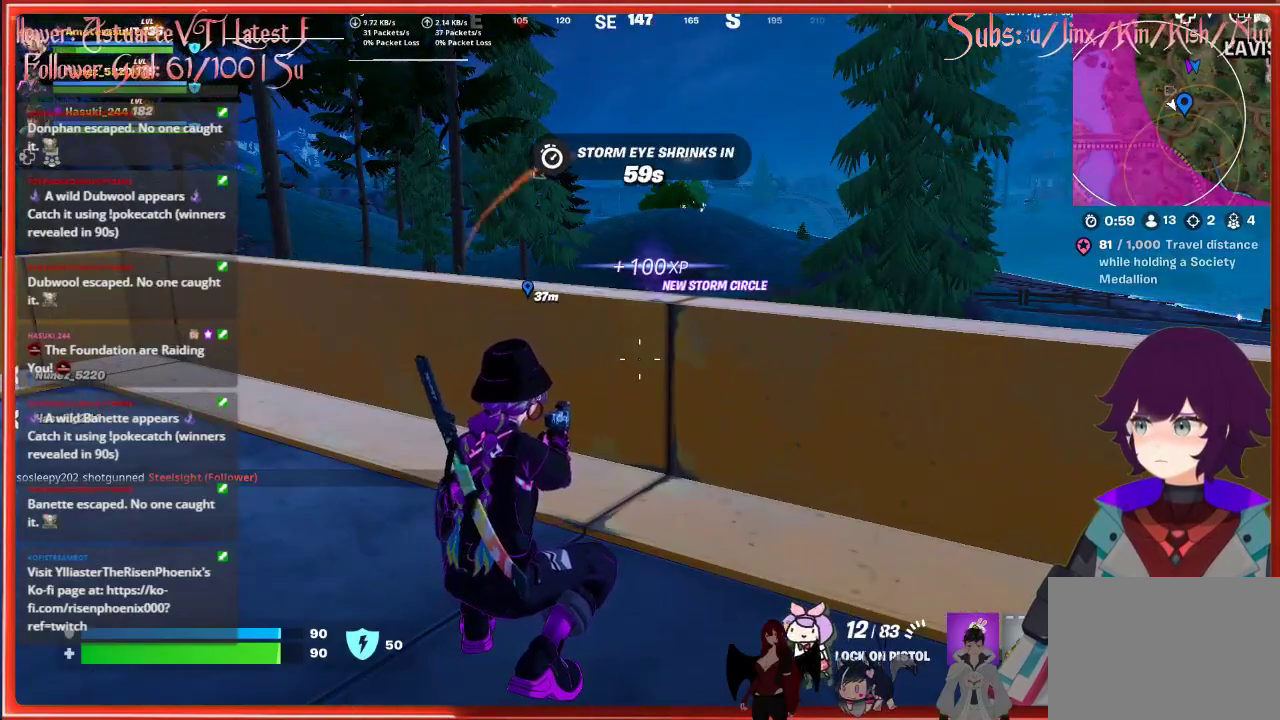
{"buttons": [], "left_stick": "center", "right_stick": "center", "events": []}
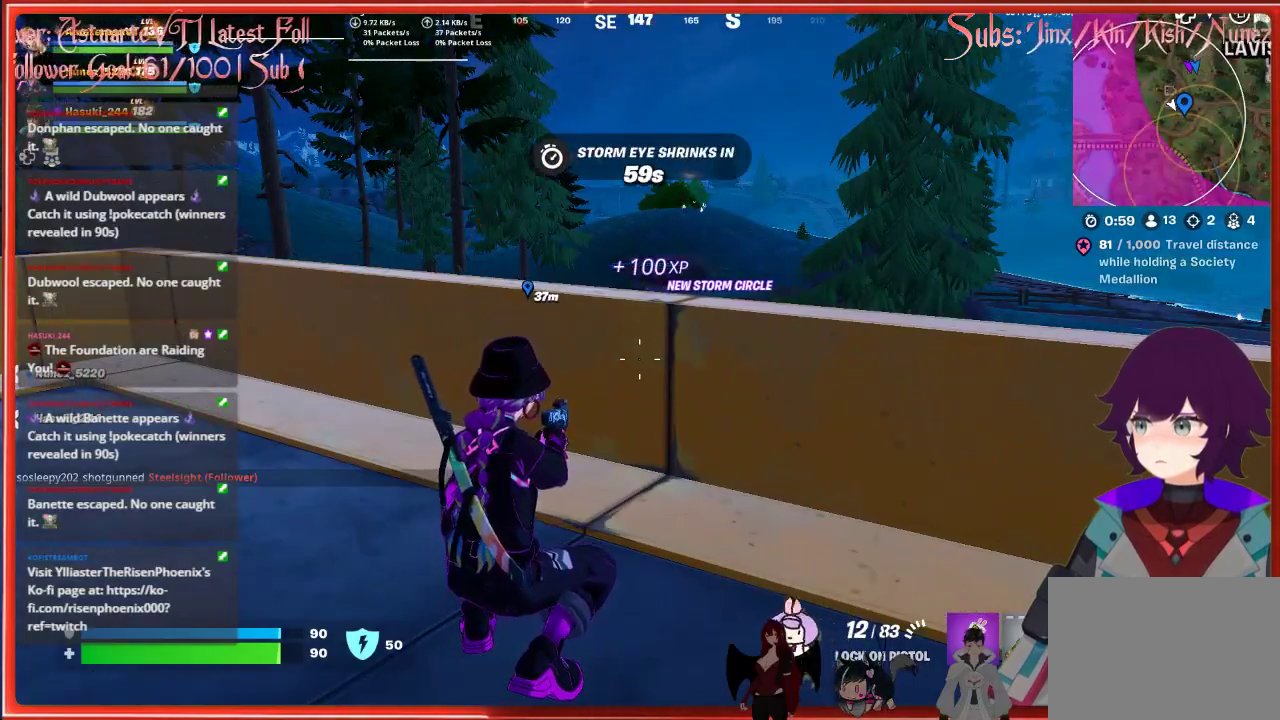
{"buttons": [], "left_stick": "up-left", "right_stick": "center", "events": [[467, "left_stick", "up-left"]]}